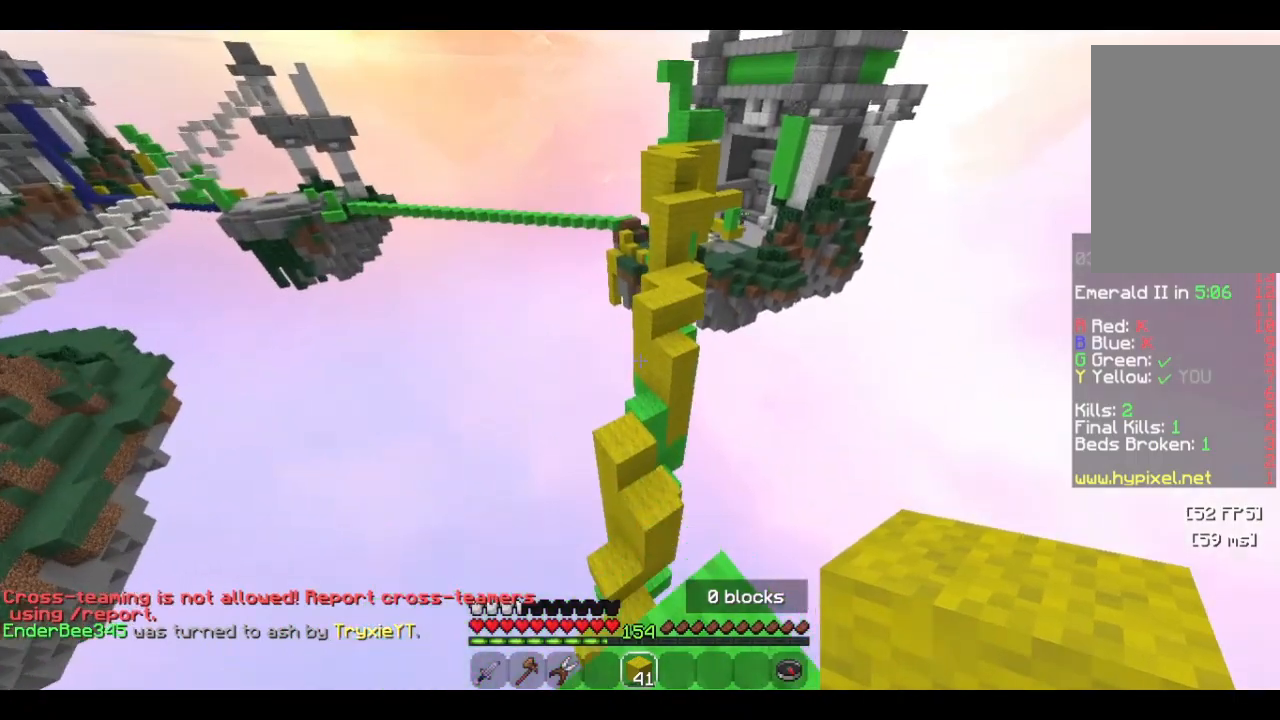
Gameplay with keyboard and mouse; each line is a JSON object with the keys and mouse buttons held at the frame after it. "events" lists presses ("down") and releases ("up") of "a", "d", "s", "w", "mouse_left" and "mouse_right" between this image and that frame as [ms after this image, input, new state], when the widget could be followed in between. "mouse_left", "mouse_right" = the "left", "right" buttons of the "mouse" list. No other keys are recorded. Fast repeated clicks can show as one long hold. Mouse movement is not recorded.
{"keys": ["w"], "mouse": [], "events": []}
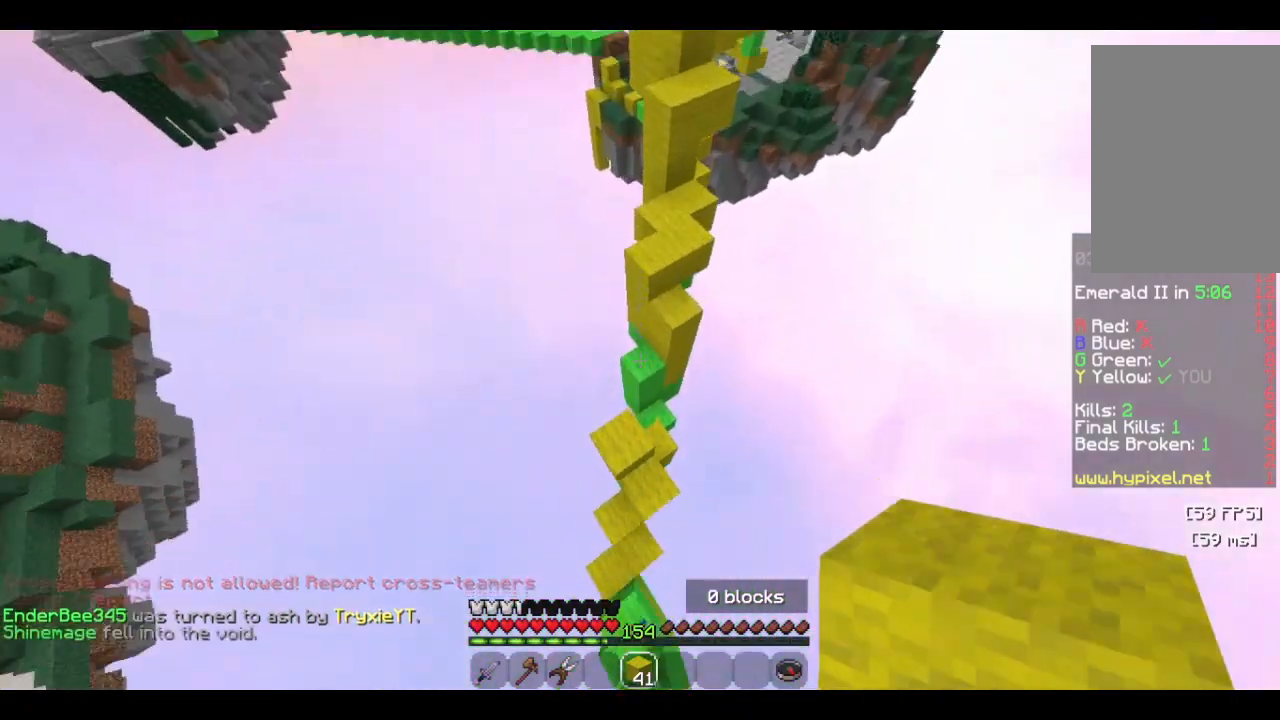
{"keys": ["a", "s"], "mouse": ["right"], "events": [[33, "w", "up"], [400, "s", "down"], [433, "a", "down"], [433, "mouse_right", "down"]]}
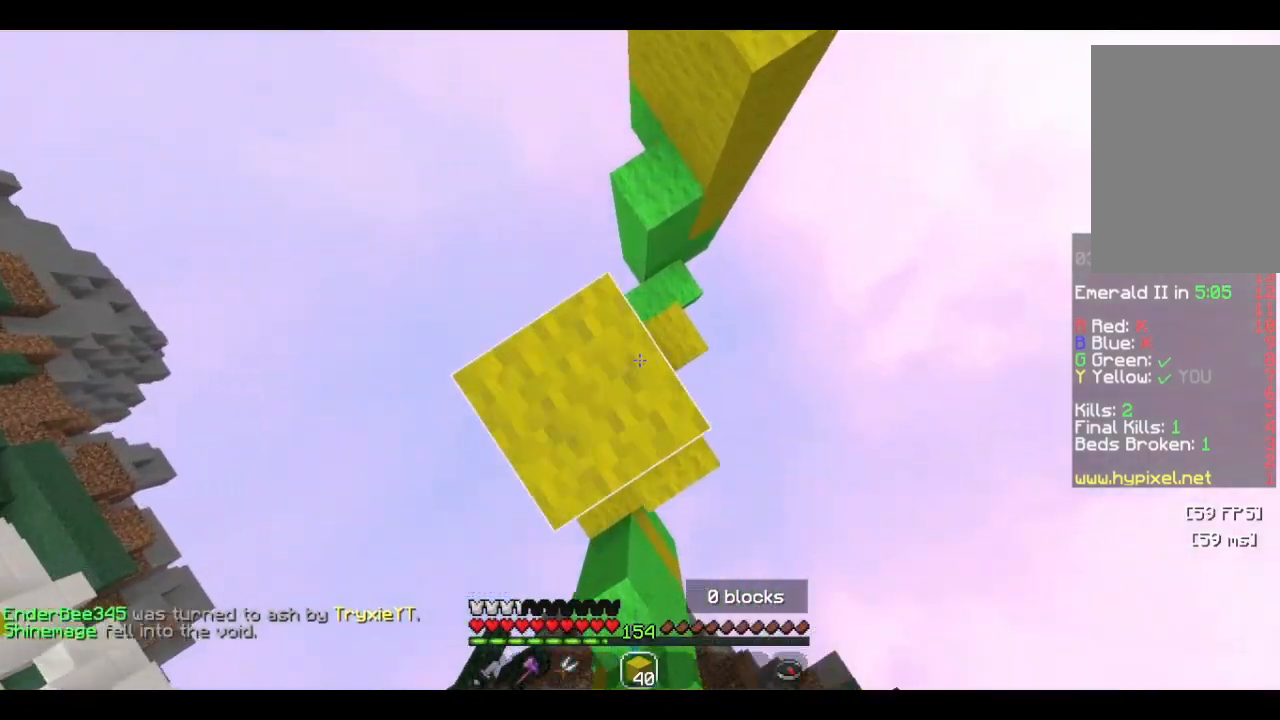
{"keys": ["w"], "mouse": [], "events": [[66, "mouse_right", "up"], [133, "a", "up"], [266, "s", "up"], [400, "w", "down"]]}
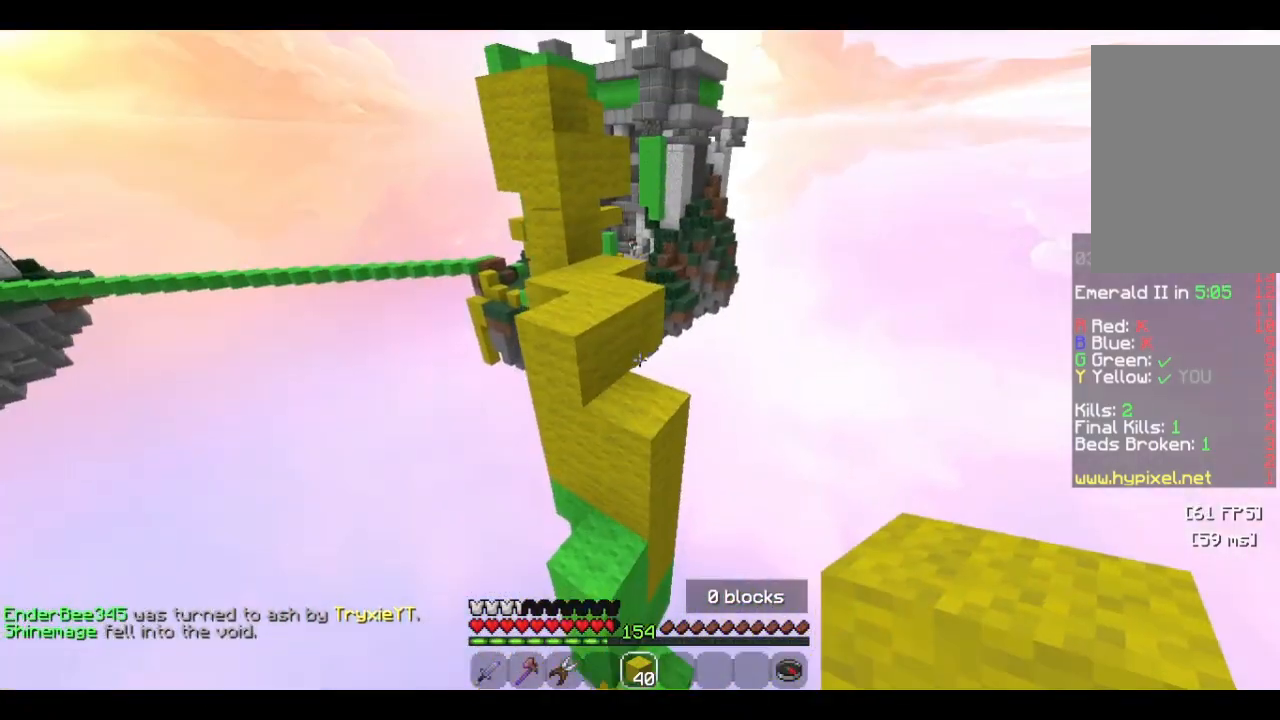
{"keys": ["a", "w"], "mouse": ["right"], "events": [[433, "a", "down"], [433, "mouse_right", "down"]]}
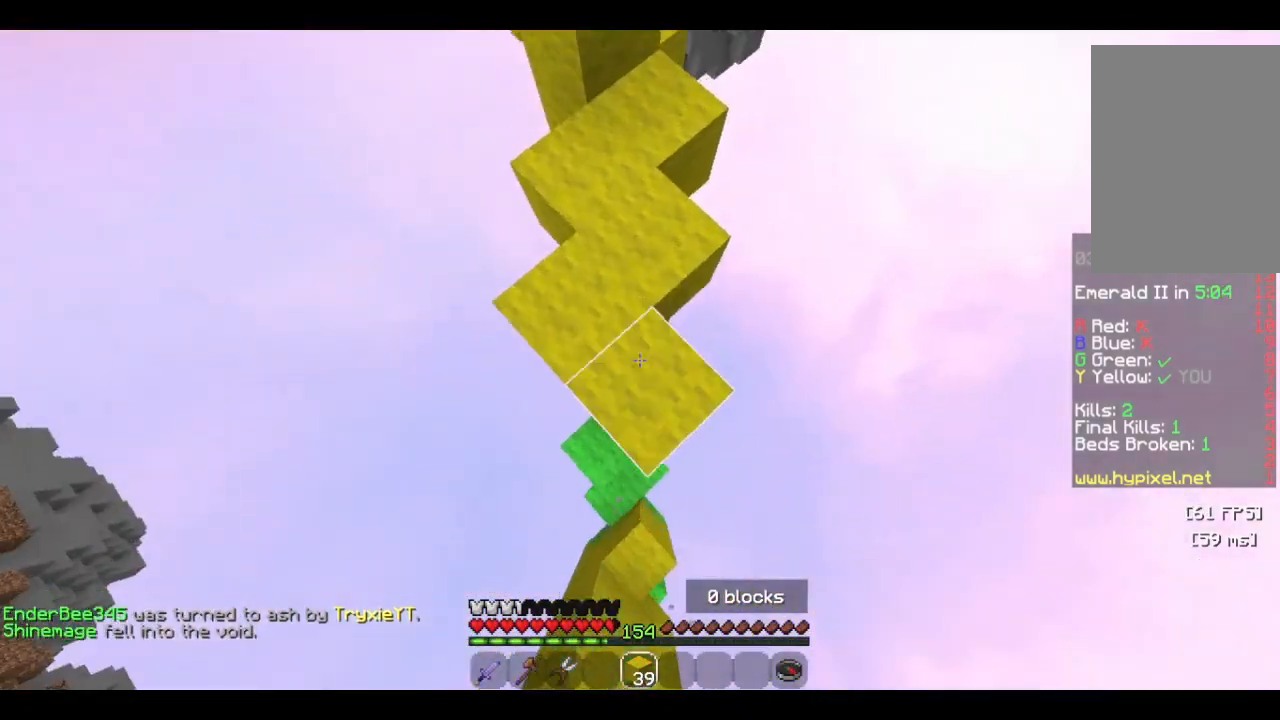
{"keys": ["w"], "mouse": [], "events": [[66, "a", "up"], [66, "mouse_right", "up"], [366, "d", "down"], [433, "d", "up"]]}
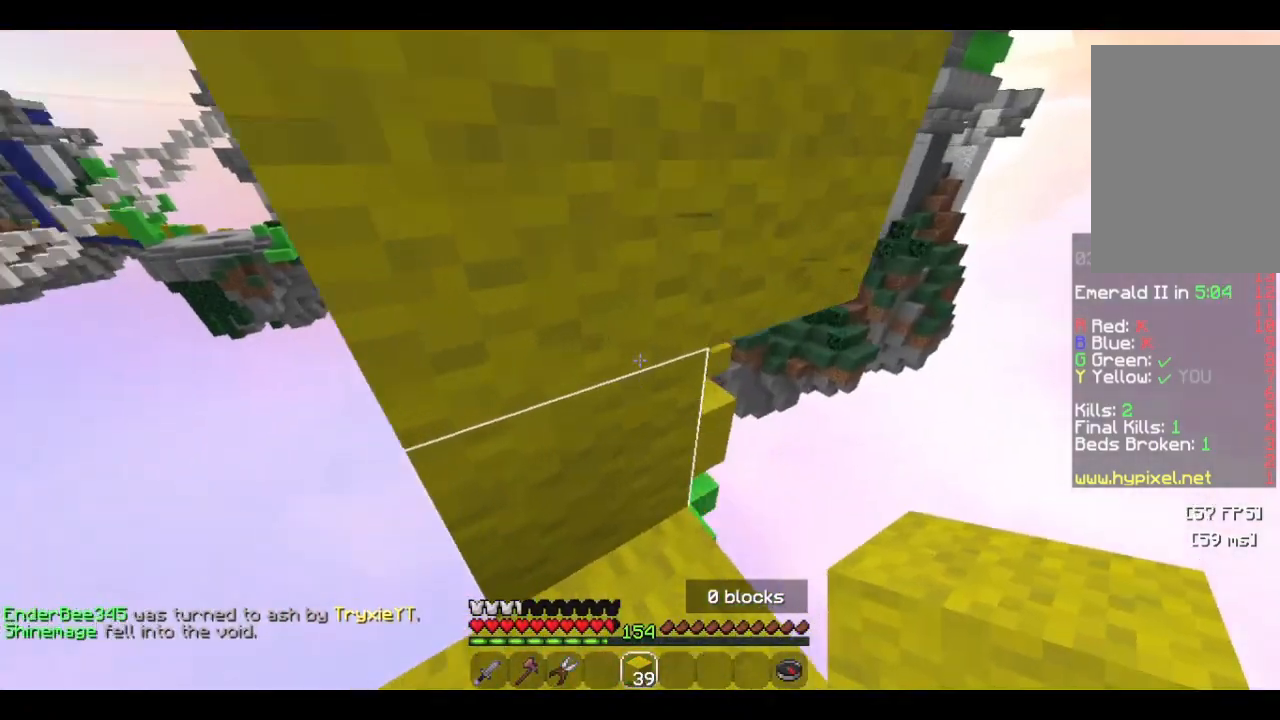
{"keys": ["w"], "mouse": [], "events": [[100, "w", "up"], [200, "a", "down"], [266, "mouse_right", "down"], [366, "a", "up"], [433, "mouse_right", "up"], [466, "w", "down"]]}
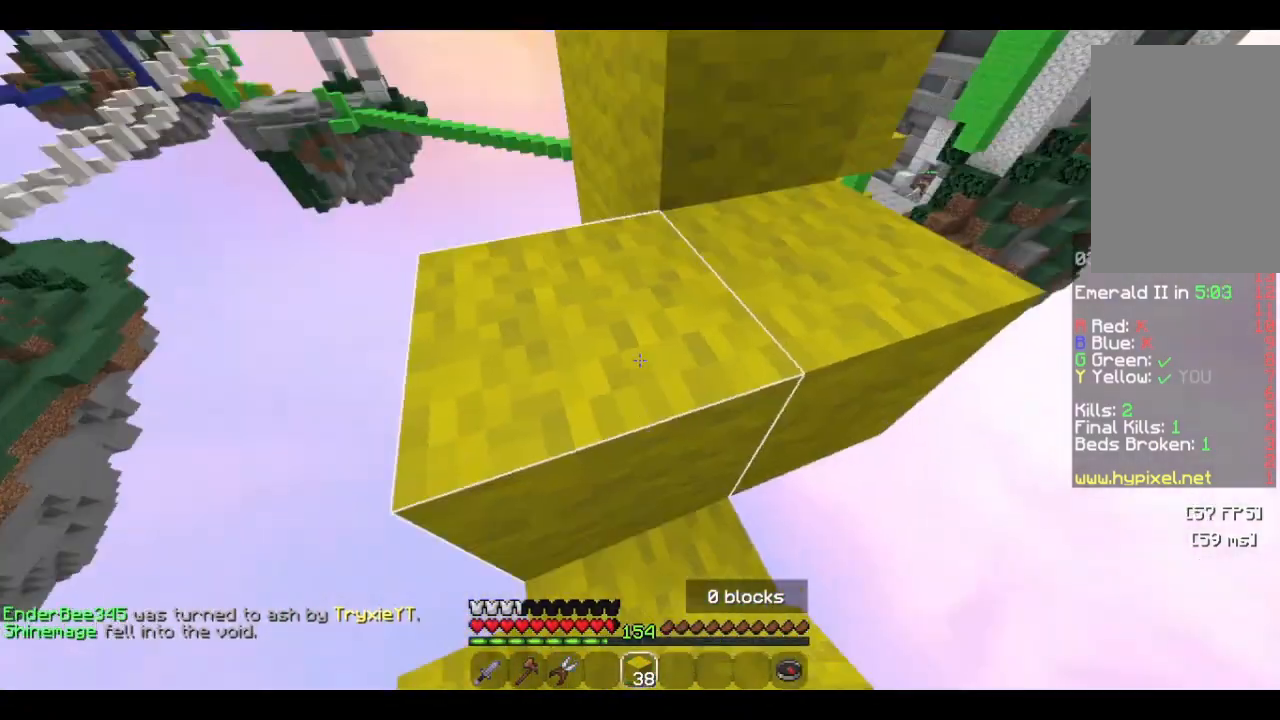
{"keys": ["w"], "mouse": ["left"], "events": [[100, "mouse_left", "down"], [300, "d", "down"], [500, "d", "up"]]}
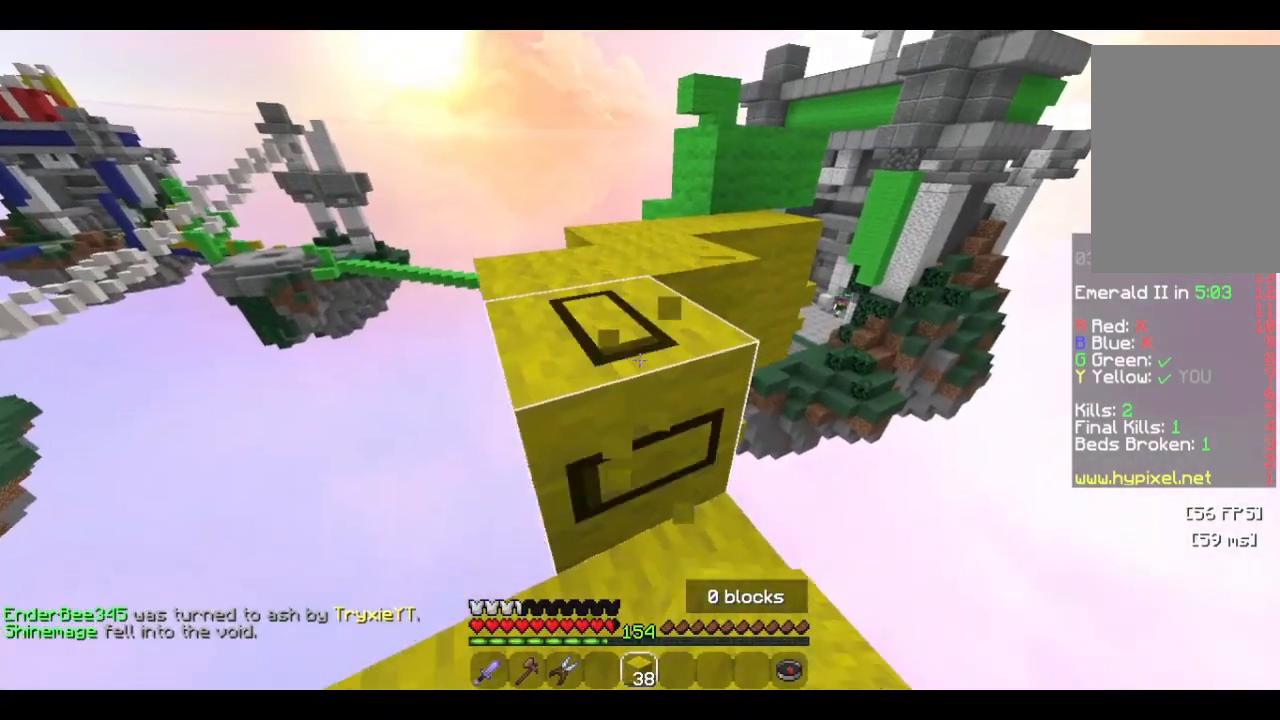
{"keys": ["a", "w"], "mouse": [], "events": [[100, "a", "down"], [200, "mouse_left", "up"], [300, "a", "up"], [433, "a", "down"]]}
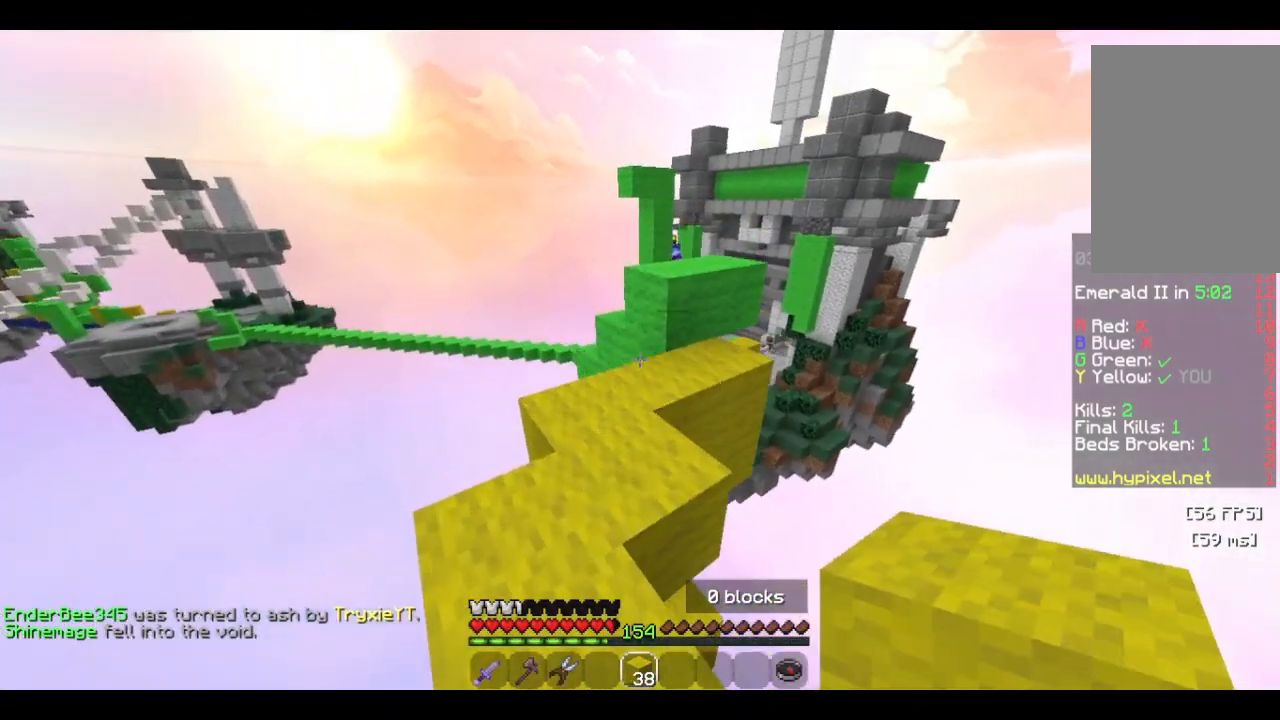
{"keys": ["w"], "mouse": [], "events": [[33, "a", "up"]]}
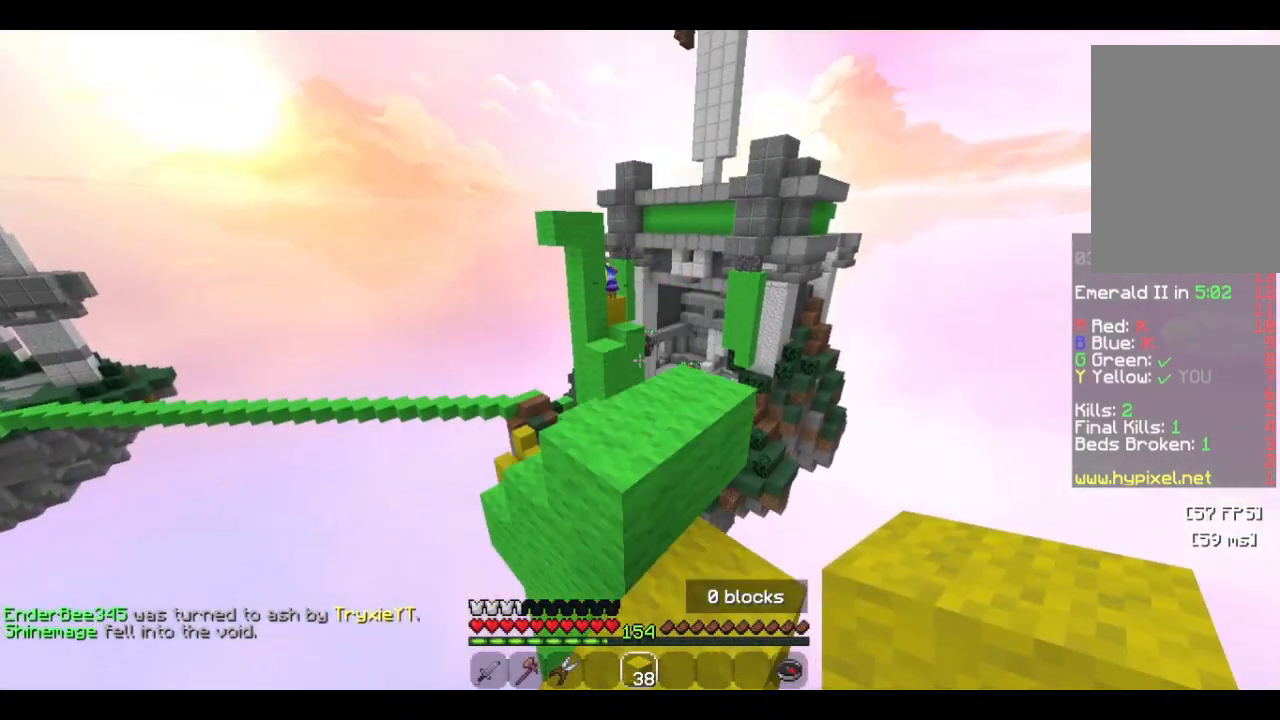
{"keys": [], "mouse": [], "events": [[500, "w", "up"]]}
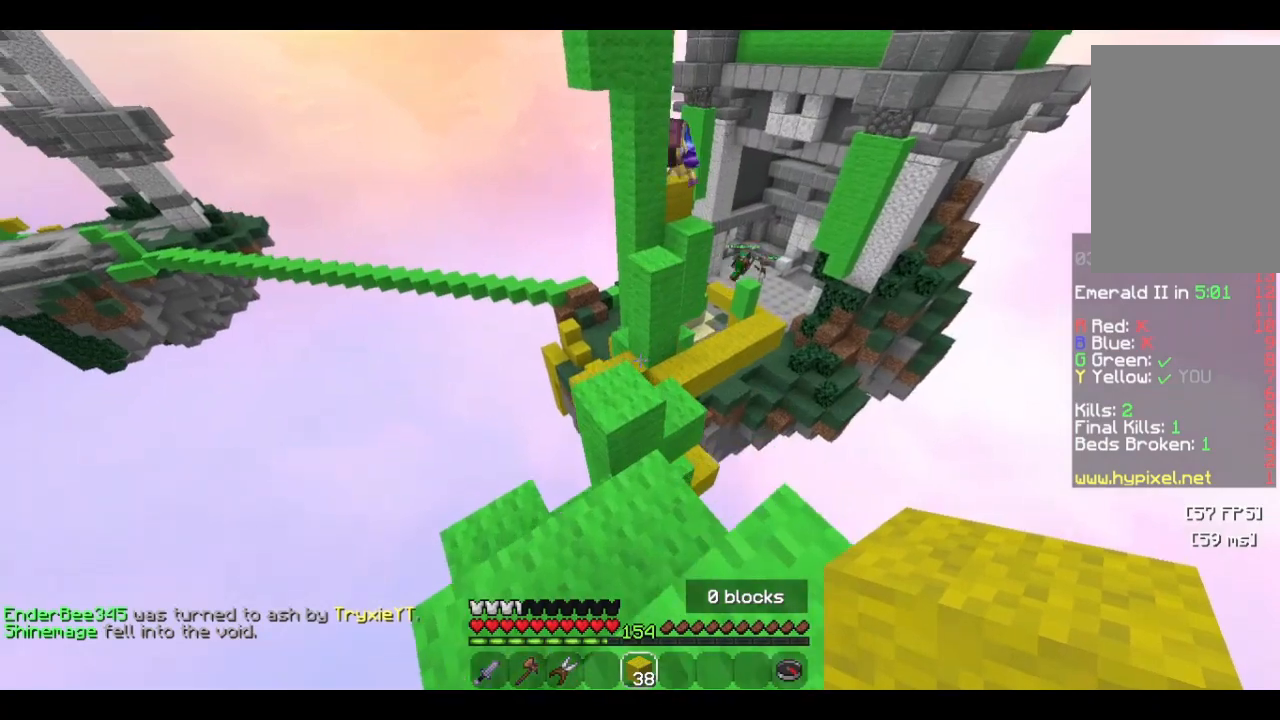
{"keys": [], "mouse": [], "events": [[166, "mouse_right", "down"], [333, "mouse_right", "up"]]}
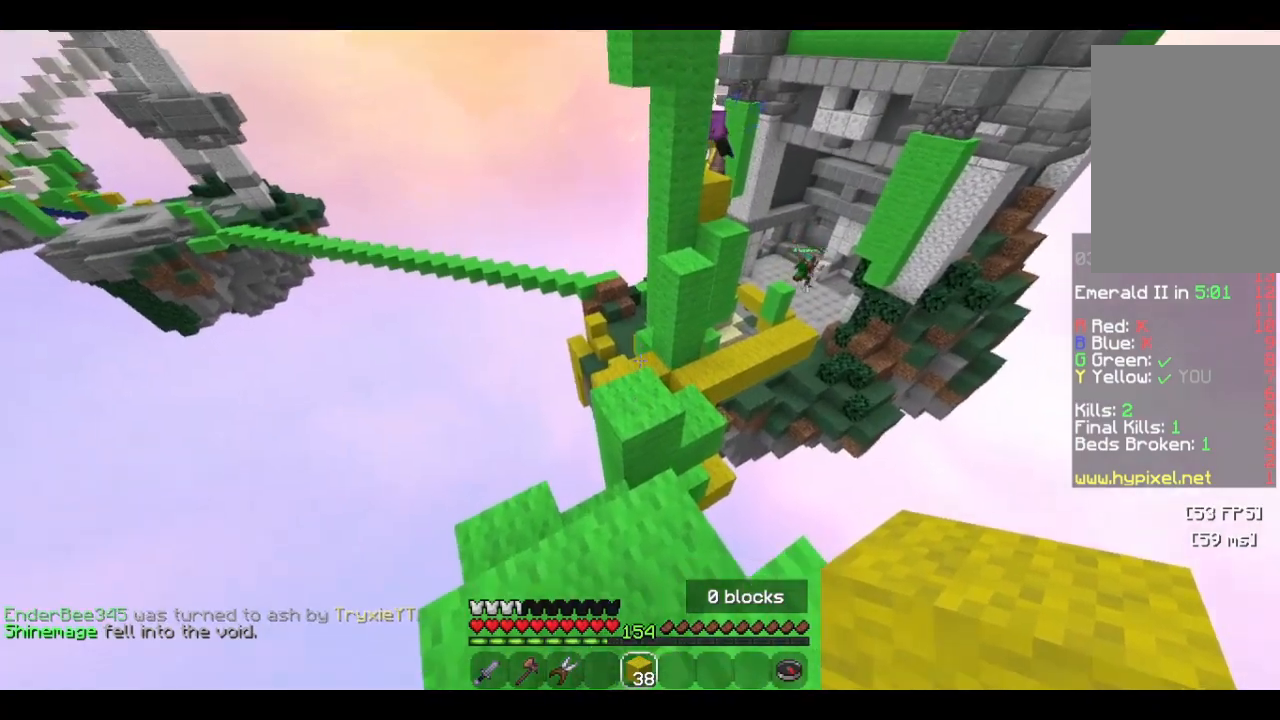
{"keys": ["s"], "mouse": [], "events": [[66, "w", "down"], [233, "w", "up"], [333, "mouse_right", "down"], [433, "s", "down"], [500, "mouse_right", "up"]]}
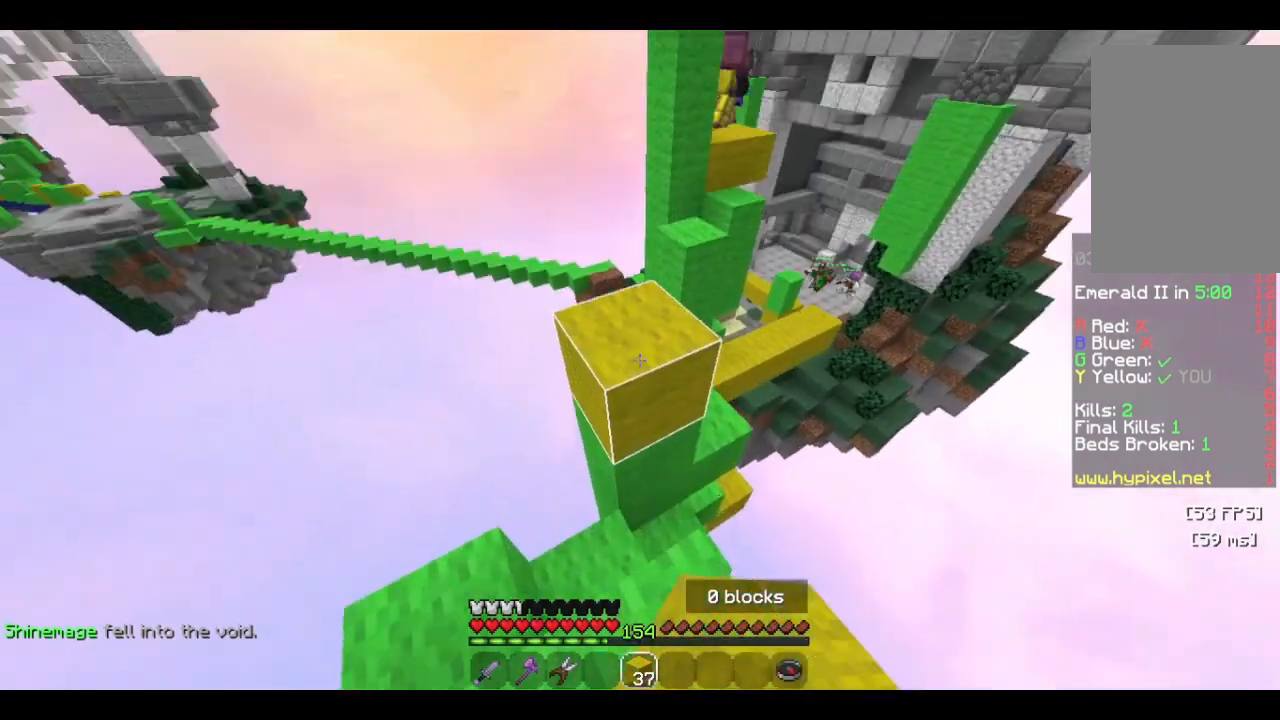
{"keys": ["w"], "mouse": [], "events": [[200, "mouse_right", "down"], [200, "s", "up"], [300, "mouse_right", "up"], [300, "w", "down"]]}
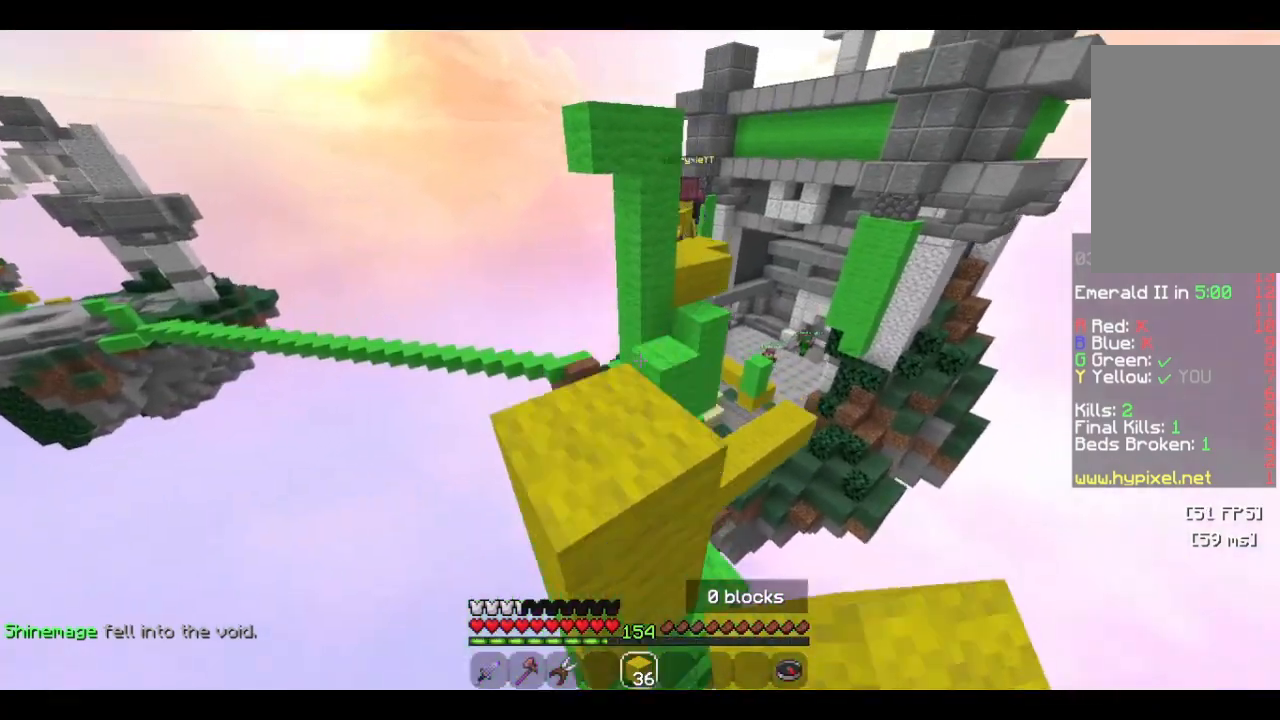
{"keys": ["w"], "mouse": [], "events": []}
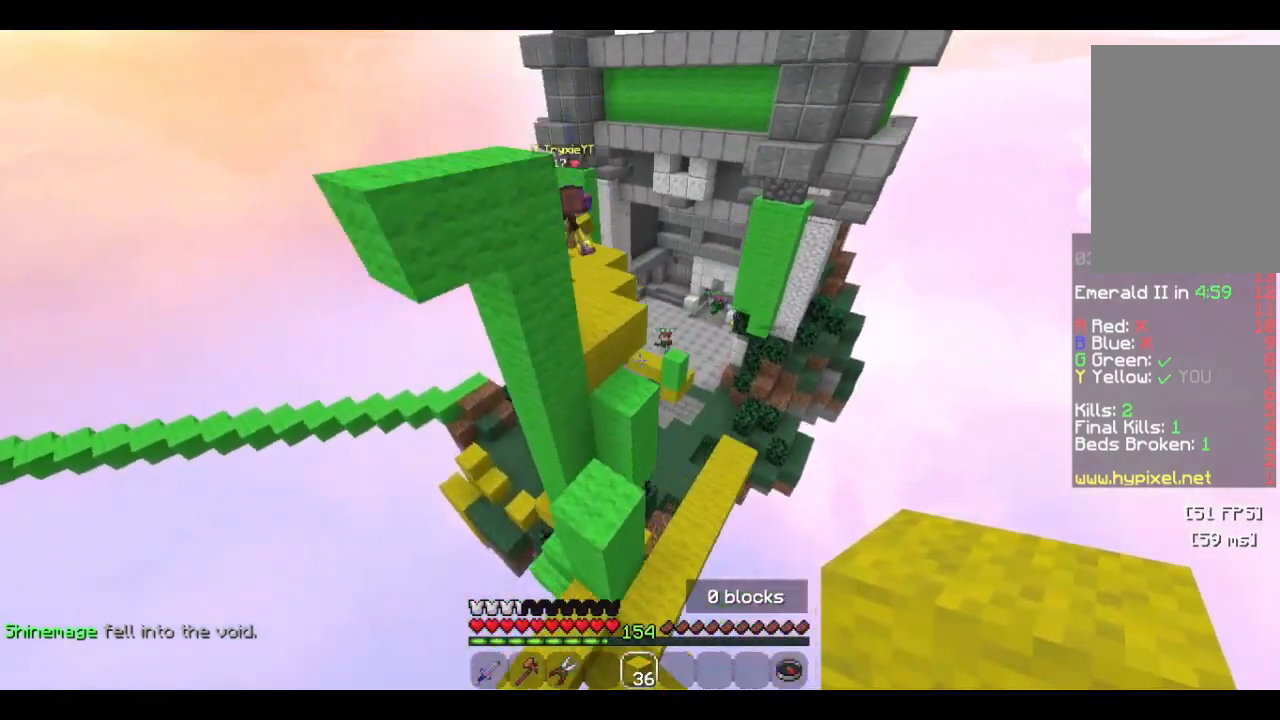
{"keys": ["a", "s"], "mouse": [], "events": [[333, "a", "down"], [366, "w", "up"], [500, "s", "down"]]}
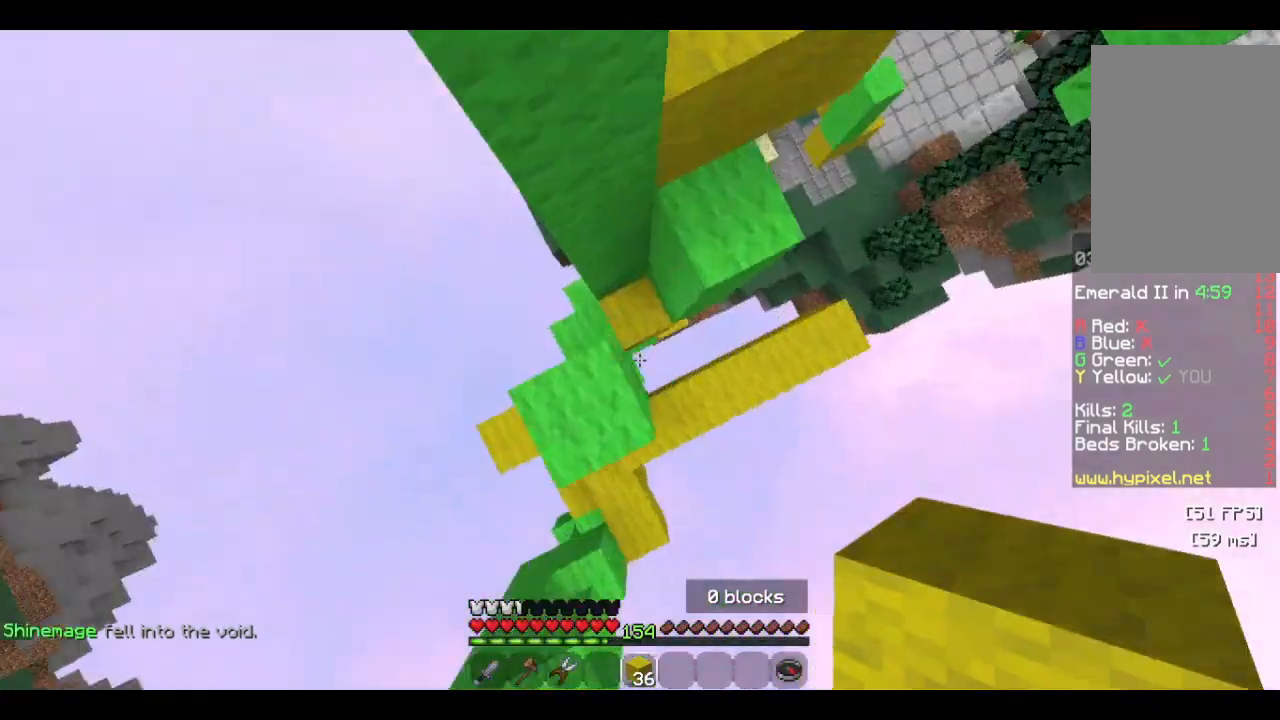
{"keys": [], "mouse": ["right"], "events": [[66, "mouse_right", "down"], [400, "a", "up"], [400, "s", "up"]]}
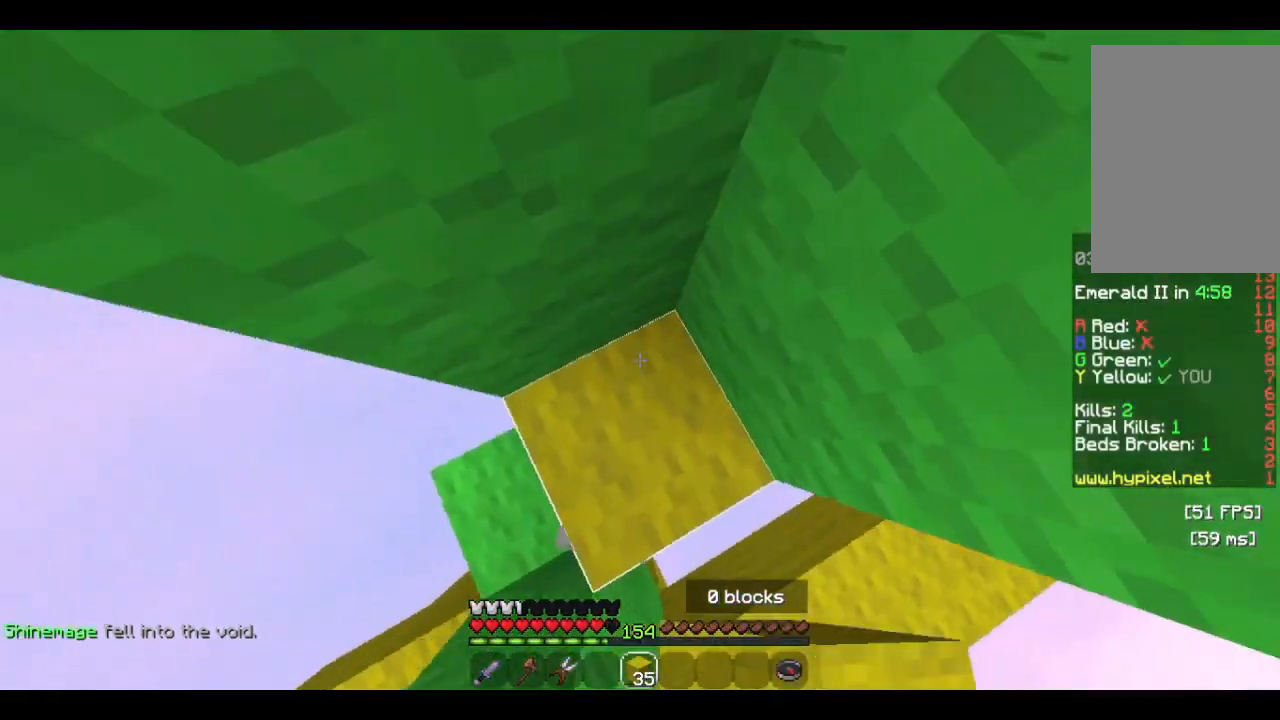
{"keys": [], "mouse": [], "events": [[66, "mouse_right", "up"], [166, "d", "down"], [300, "d", "up"], [300, "mouse_right", "down"], [400, "mouse_right", "up"]]}
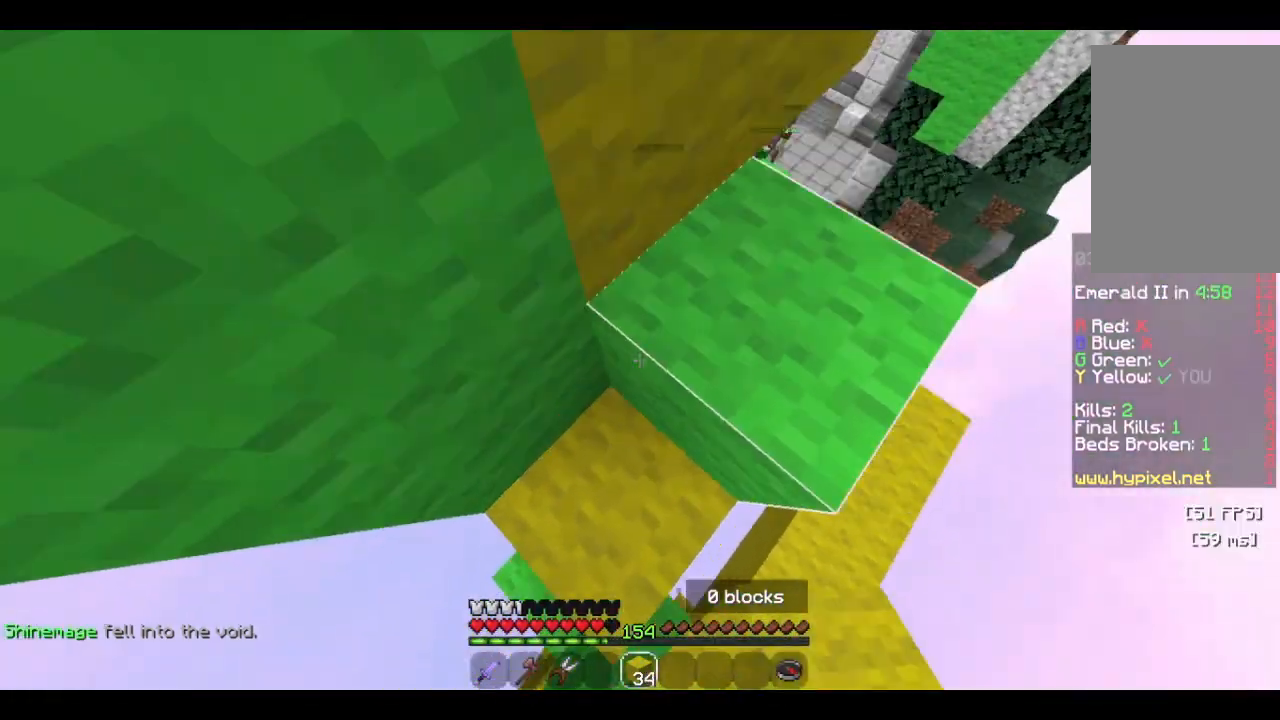
{"keys": ["w"], "mouse": [], "events": [[66, "d", "down"], [166, "w", "down"], [300, "d", "up"]]}
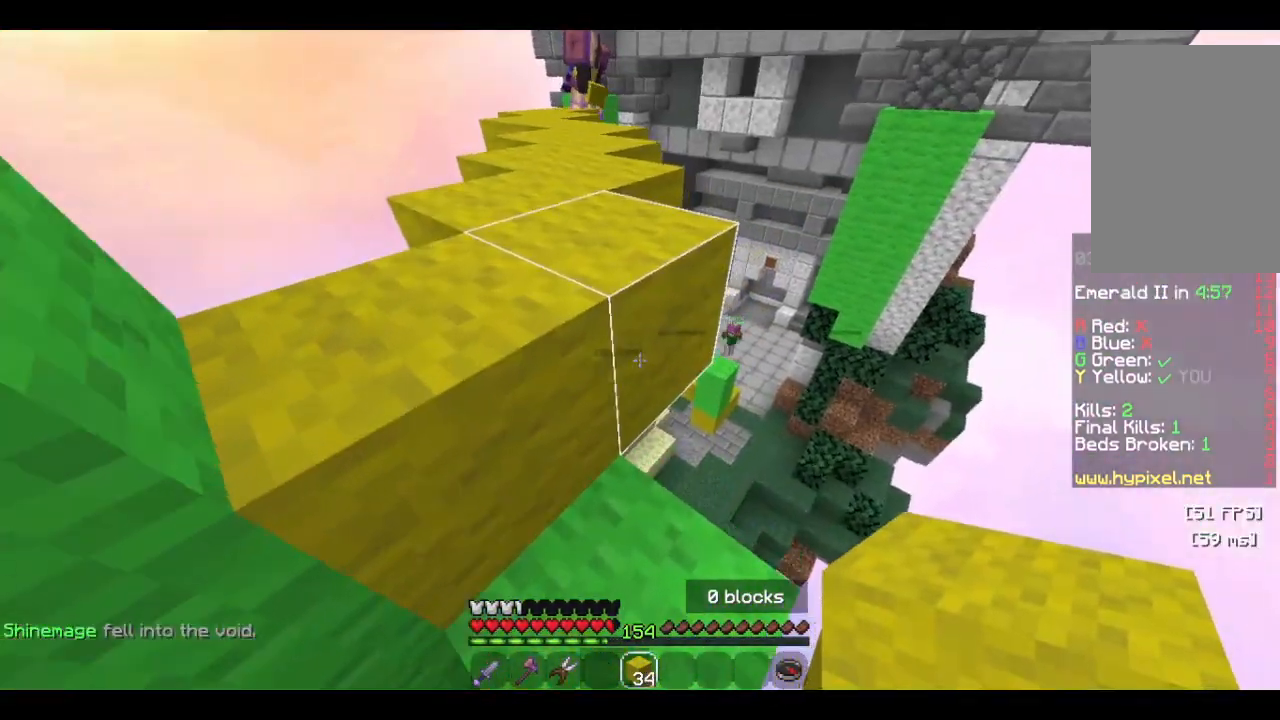
{"keys": ["w"], "mouse": [], "events": [[66, "a", "down"], [400, "a", "up"]]}
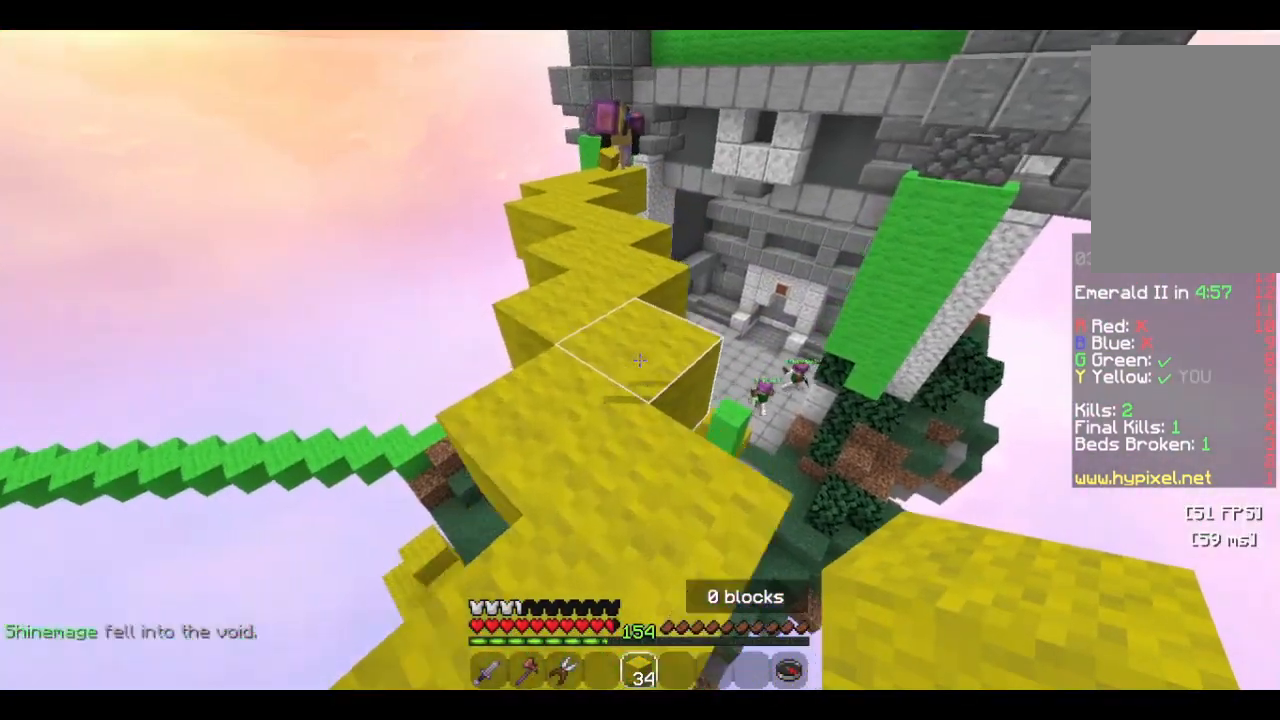
{"keys": ["w"], "mouse": [], "events": []}
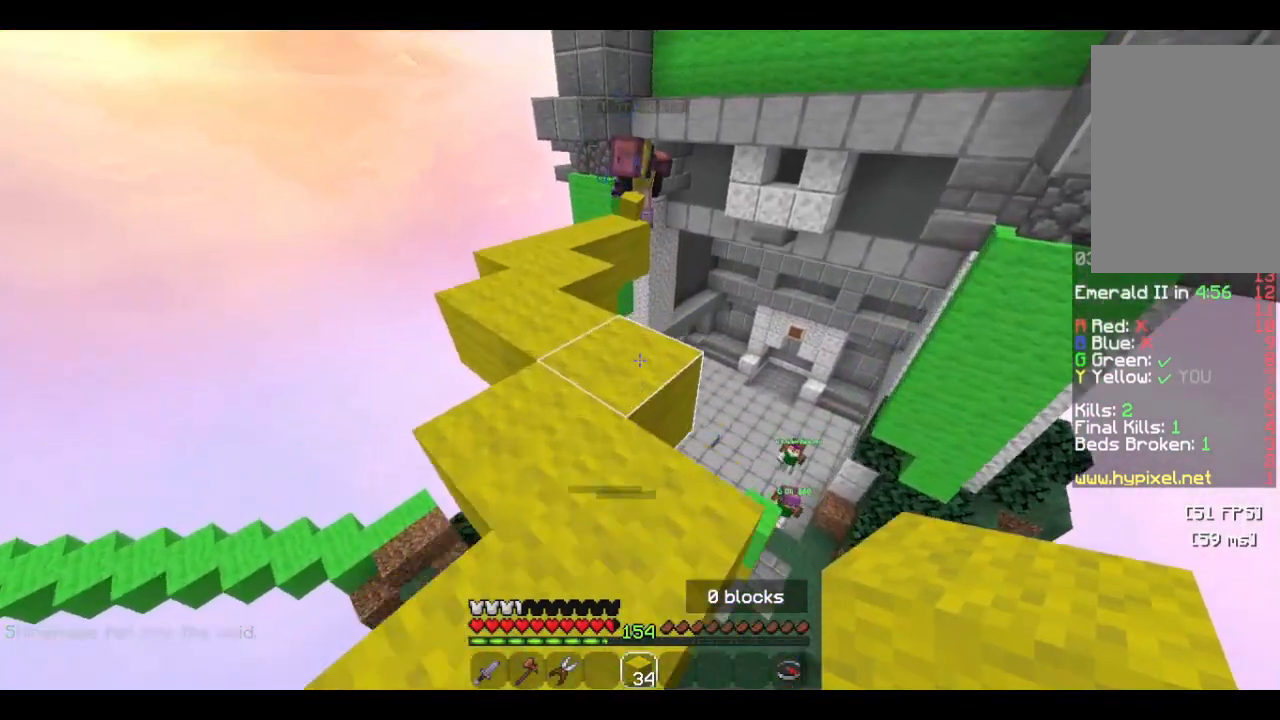
{"keys": ["w"], "mouse": ["right"], "events": [[500, "mouse_right", "down"]]}
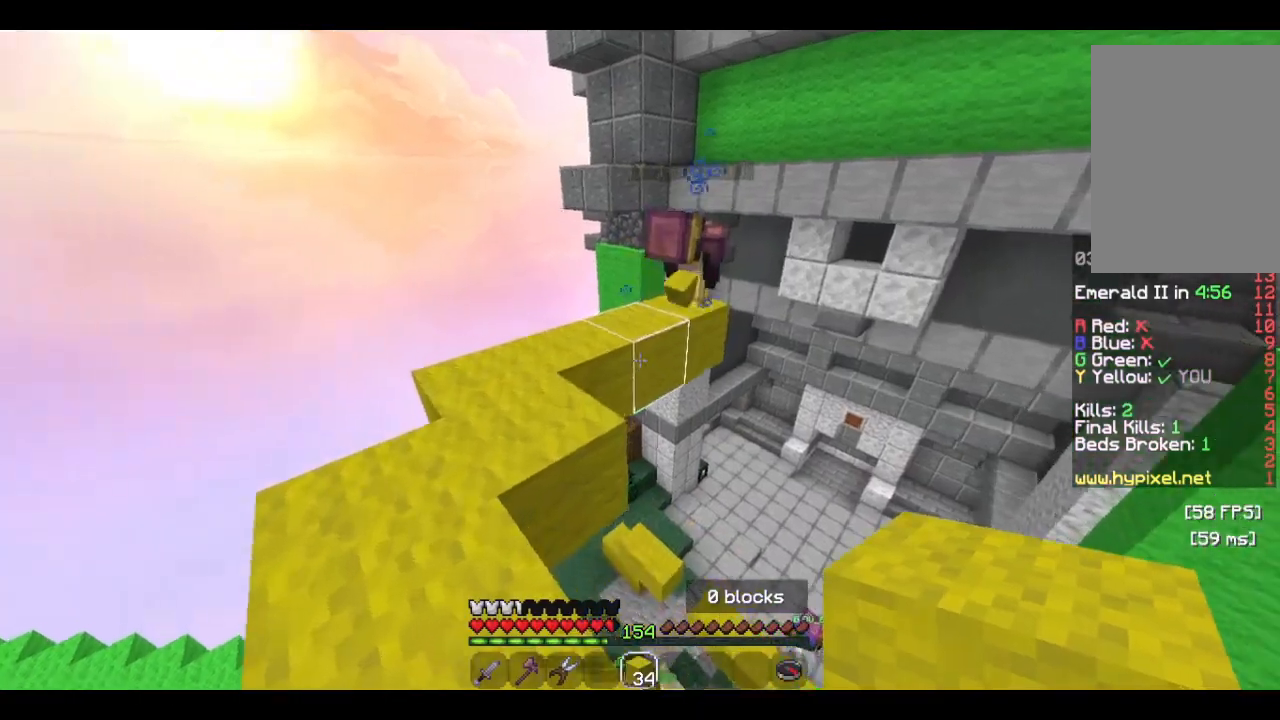
{"keys": ["s"], "mouse": [], "events": [[100, "mouse_right", "up"], [133, "w", "up"], [200, "mouse_right", "down"], [200, "s", "down"], [300, "mouse_right", "up"]]}
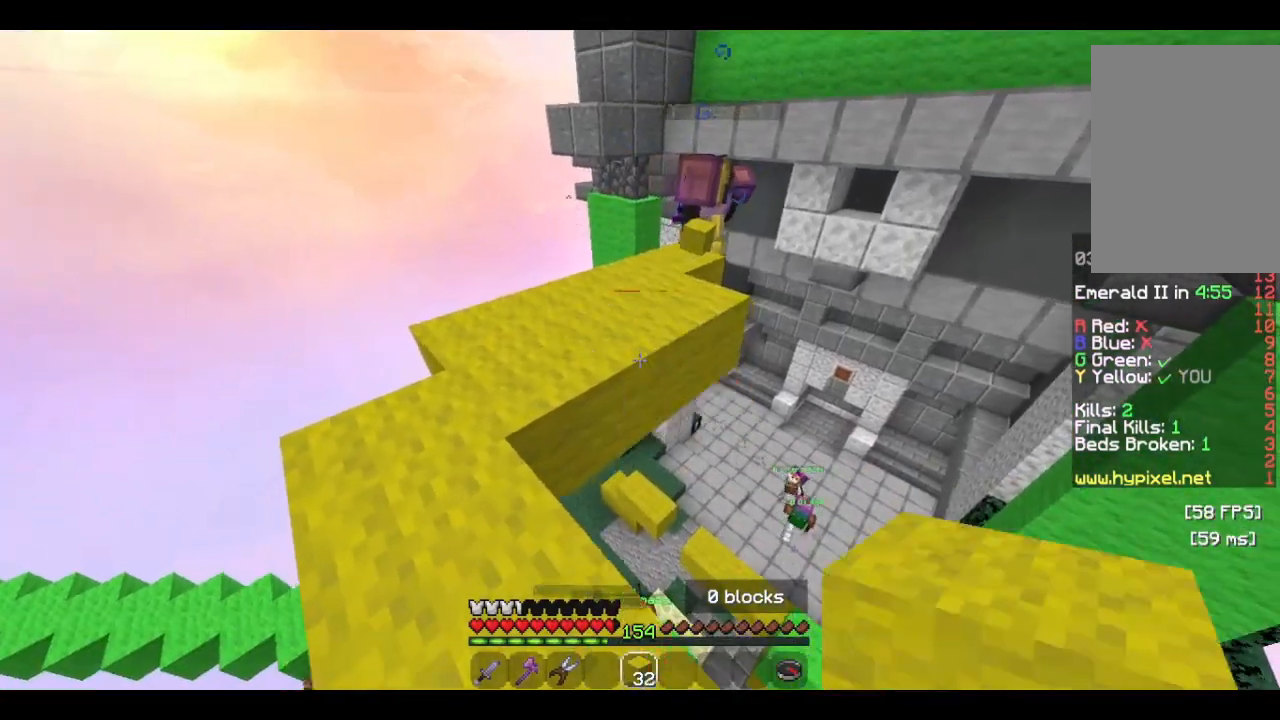
{"keys": ["a", "w"], "mouse": [], "events": [[66, "a", "down"], [100, "mouse_right", "down"], [266, "a", "up"], [266, "mouse_right", "up"], [366, "s", "up"], [400, "d", "down"], [433, "w", "down"], [500, "a", "down"], [500, "d", "up"]]}
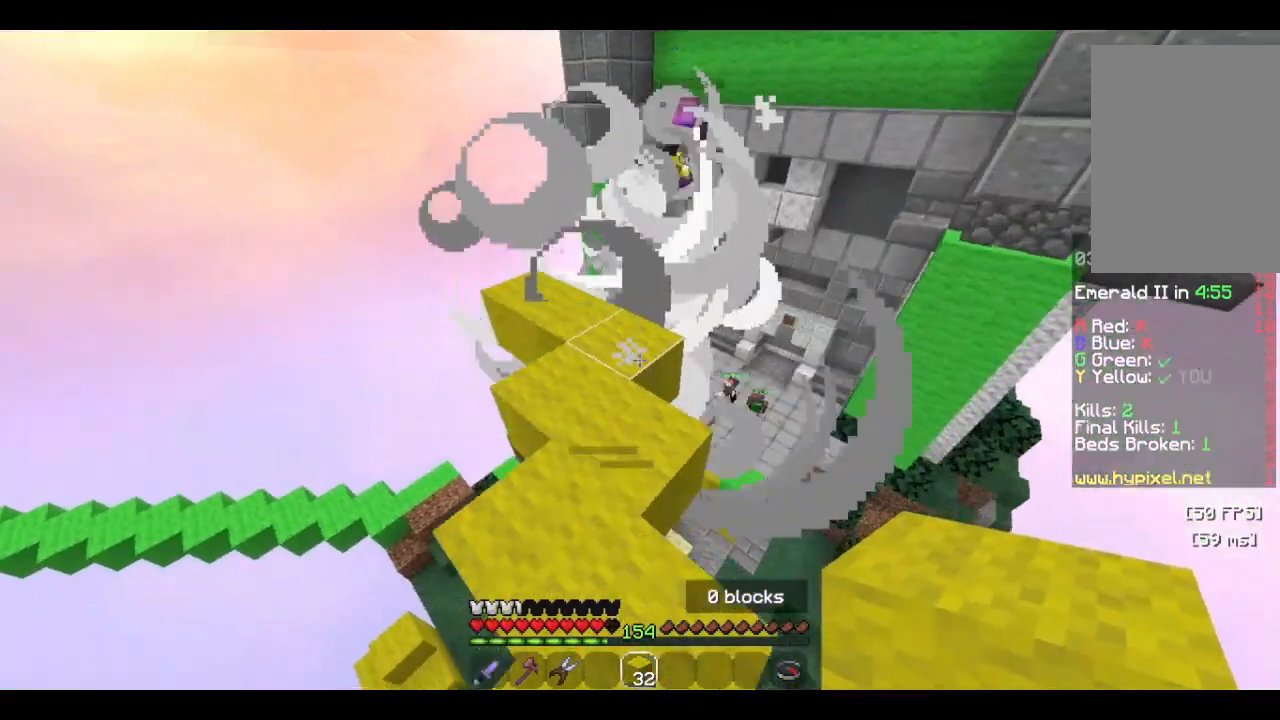
{"keys": ["w"], "mouse": [], "events": [[133, "a", "up"]]}
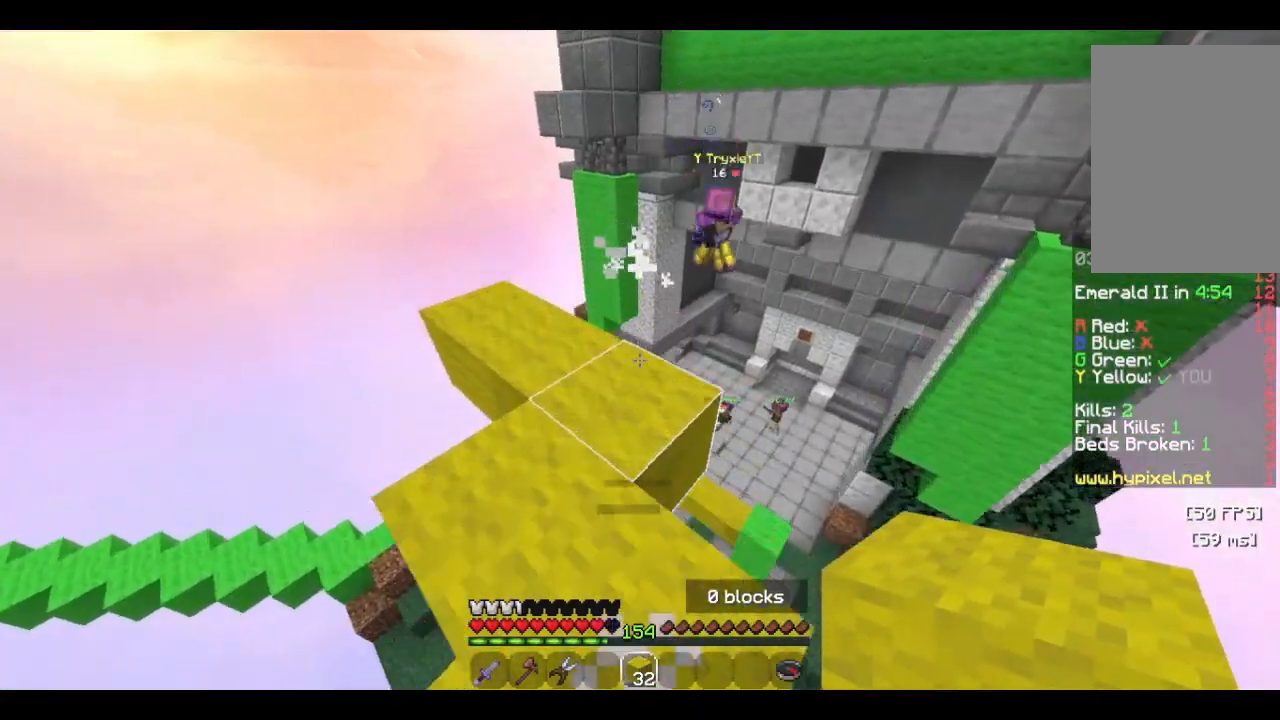
{"keys": ["d", "w"], "mouse": [], "events": [[100, "a", "down"], [233, "a", "up"], [500, "d", "down"]]}
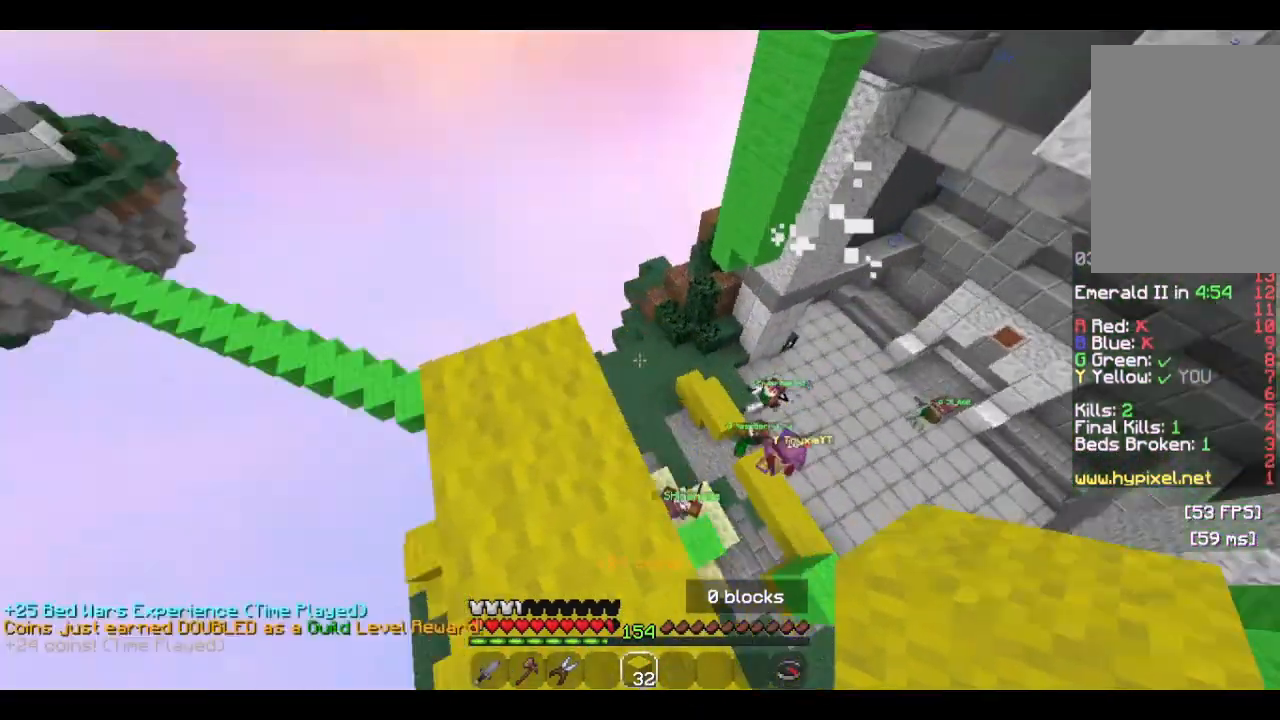
{"keys": ["a", "d", "s"], "mouse": [], "events": [[100, "w", "up"], [266, "s", "down"], [400, "mouse_right", "down"], [433, "a", "down"], [466, "mouse_right", "up"]]}
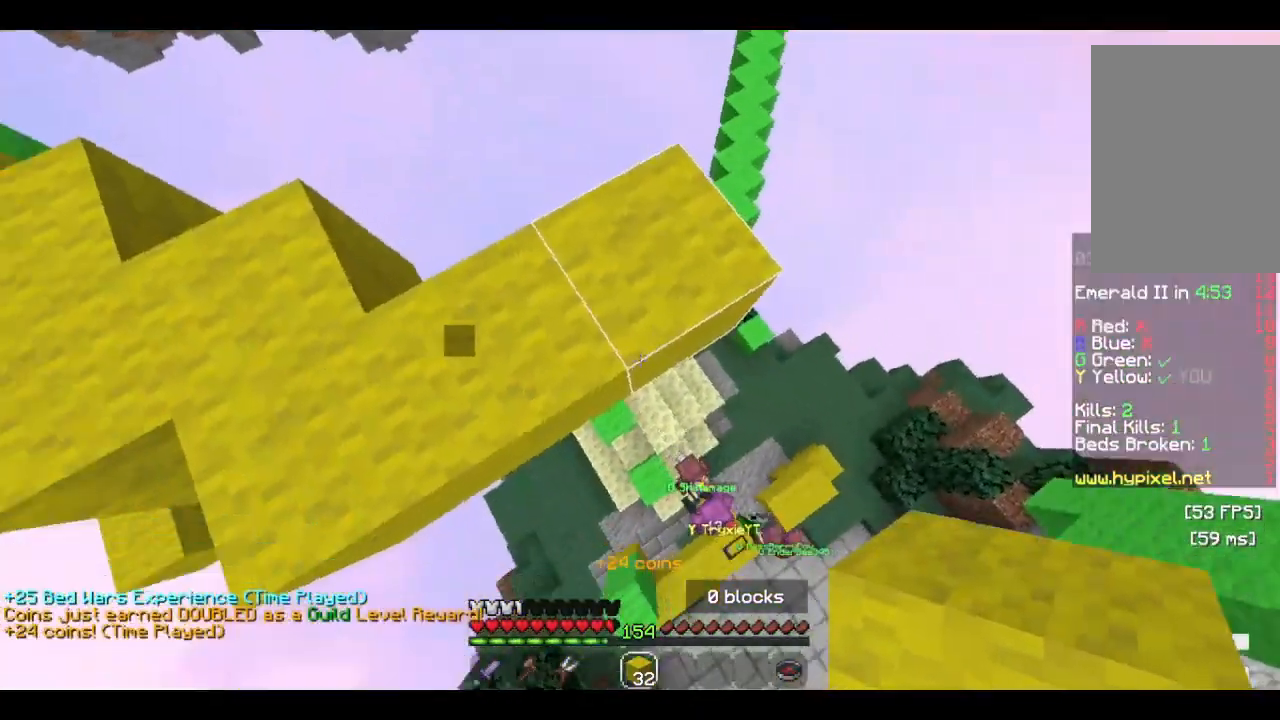
{"keys": ["a", "s"], "mouse": [], "events": [[33, "d", "up"], [100, "mouse_right", "down"], [200, "mouse_right", "up"], [300, "mouse_right", "down"], [466, "mouse_right", "up"]]}
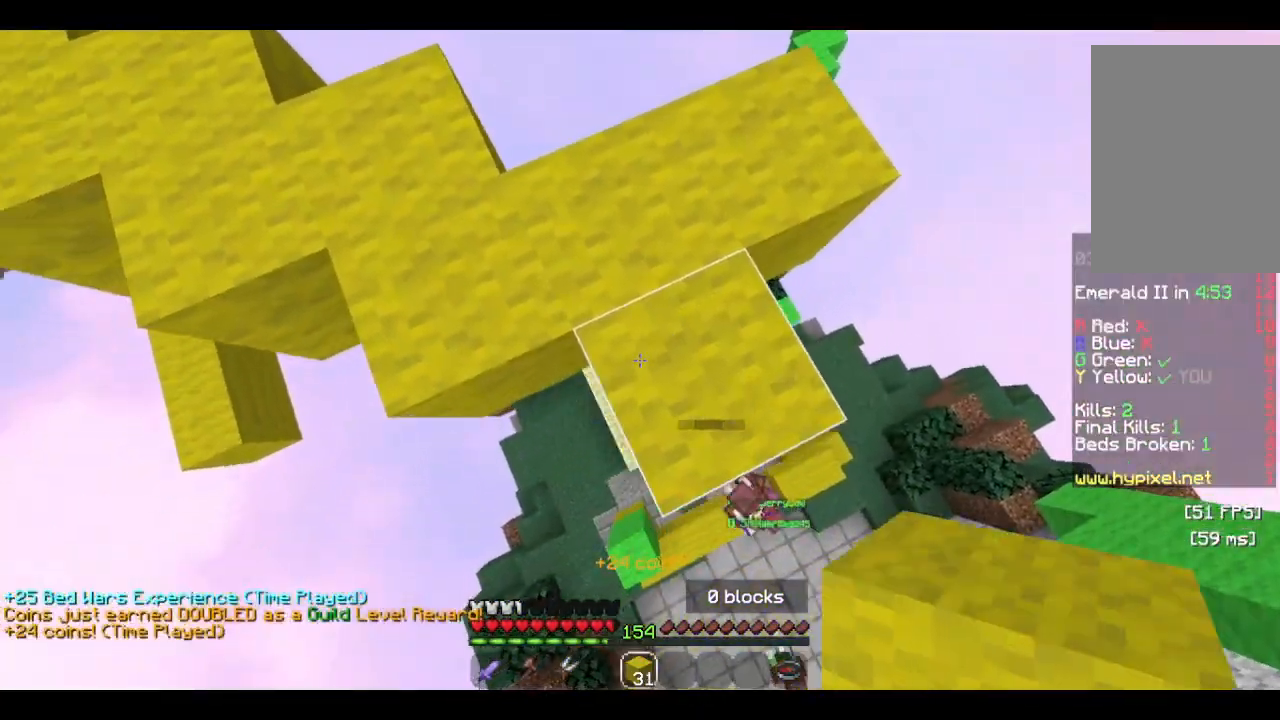
{"keys": ["a"], "mouse": [], "events": [[266, "s", "up"], [333, "mouse_right", "down"], [500, "mouse_right", "up"]]}
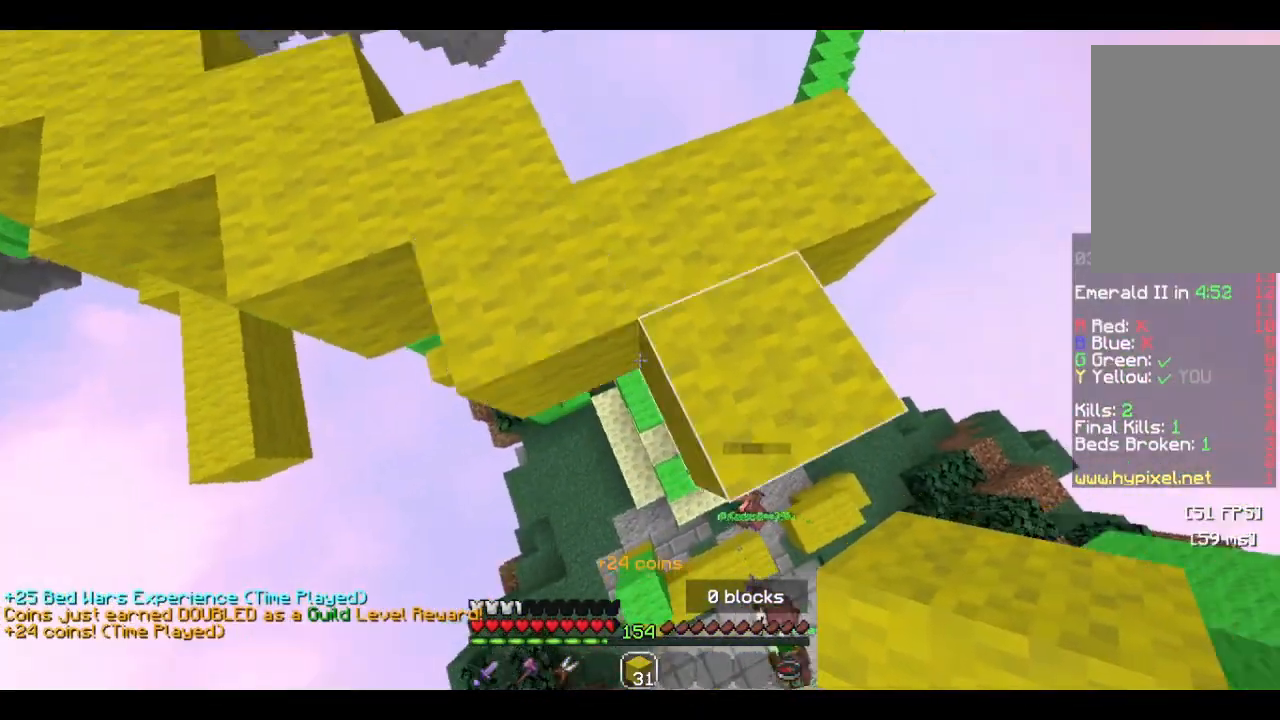
{"keys": ["d"], "mouse": [], "events": [[33, "a", "up"], [200, "mouse_right", "down"], [366, "mouse_right", "up"], [500, "d", "down"]]}
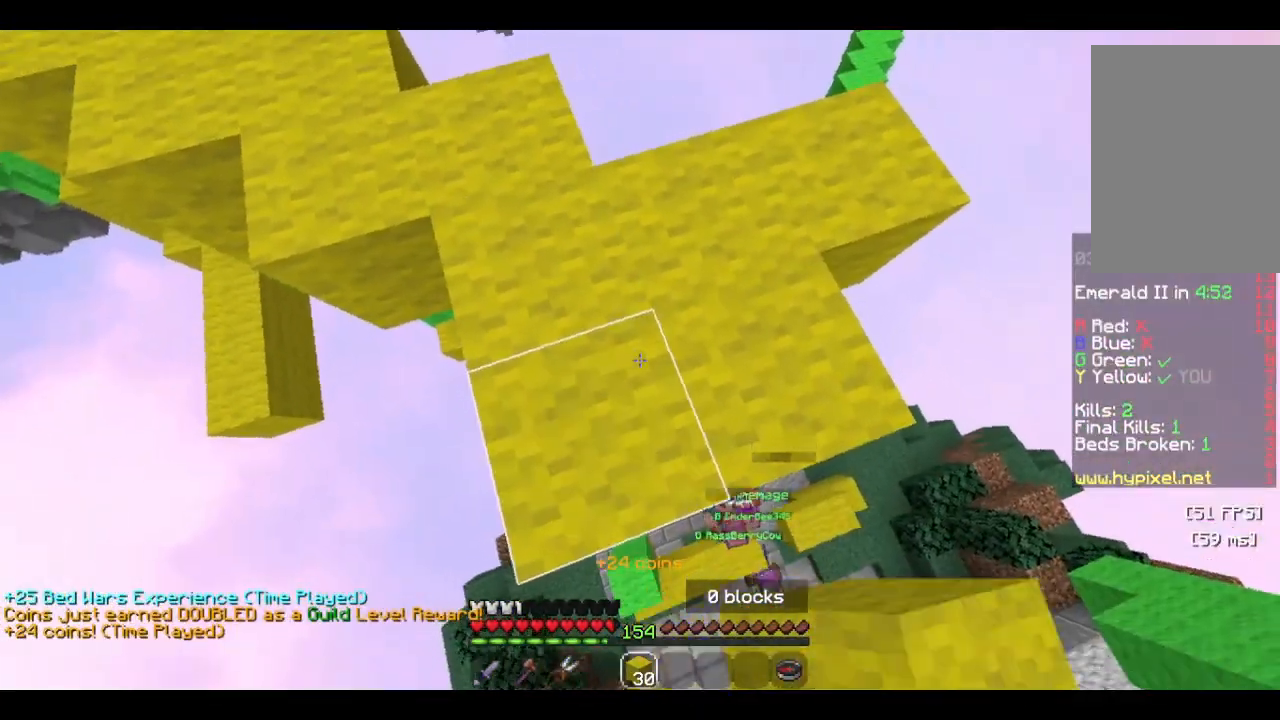
{"keys": ["d"], "mouse": ["right"], "events": [[100, "w", "down"], [300, "w", "up"], [500, "mouse_right", "down"]]}